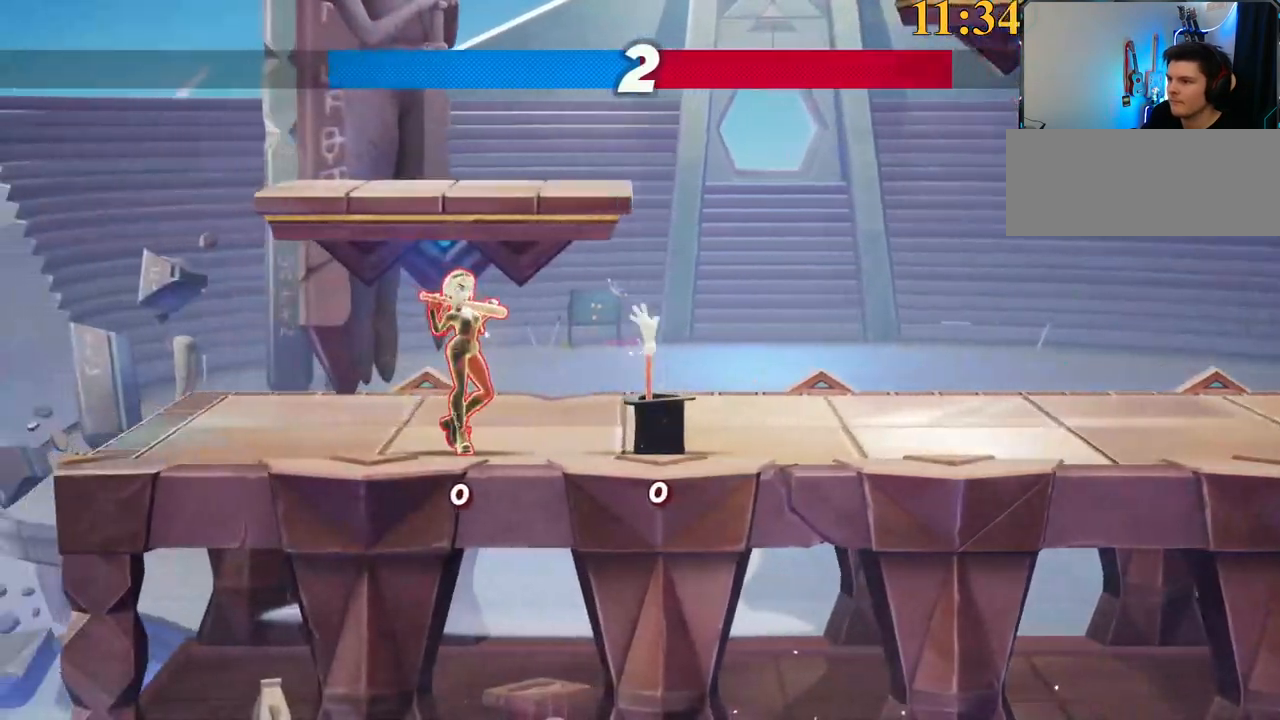
Gameplay with keyboard; each line is a JSON object with the keys held at the frame after it. "events" lists presses ("down") and releases ("up") of ".", "/", "0", "1", "2", "3", "4", "5", "6", "7", "8", "9", "a", "alt_l", "alt_r", "b", "backslash", "backspace", "c", "caps_lock", "comma", "ctrl_l", "ctrl_r", "d", "e", "equals", "f", "g", "h", "i", "j", "k", "l", "lbracket", "m", "minus", "n", "o", "p", "q", "quote", "r", "rbracket", "return", "s", "semicolon", "shift_l", "shift_r", "space", "super", "t", "tab", "tilde", "u", "v", "w", "x", "y" and "z" between this image and that frame as [ms after this image, input, new state], when the widget could be followed in between. No other keys are recorded. Mouse input is not recorded.
{"keys": ["x"], "events": [[17, "x", "down"], [150, "x", "up"], [250, "x", "down"], [384, "x", "up"], [467, "x", "down"]]}
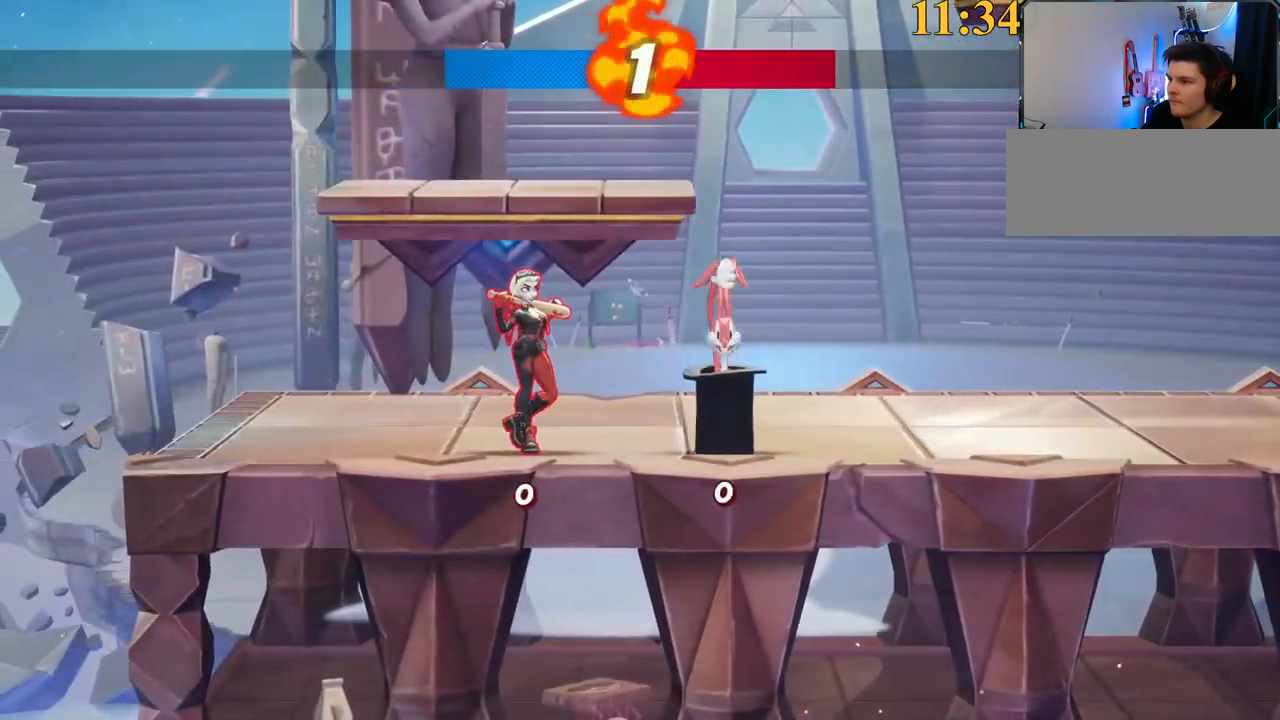
{"keys": [], "events": [[67, "x", "up"], [117, "x", "down"], [200, "x", "up"], [300, "x", "down"], [350, "x", "up"], [434, "x", "down"], [484, "x", "up"]]}
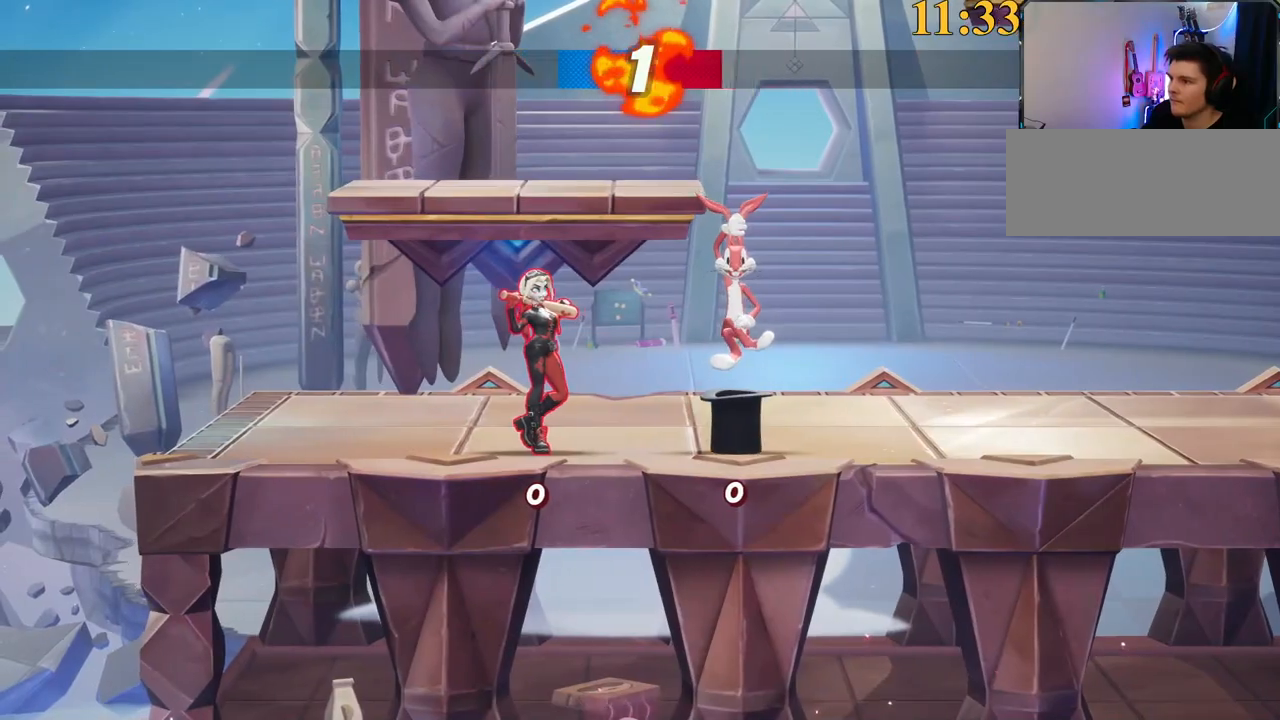
{"keys": [], "events": [[84, "x", "down"], [134, "x", "up"], [217, "x", "down"], [267, "x", "up"], [450, "x", "down"], [500, "x", "up"]]}
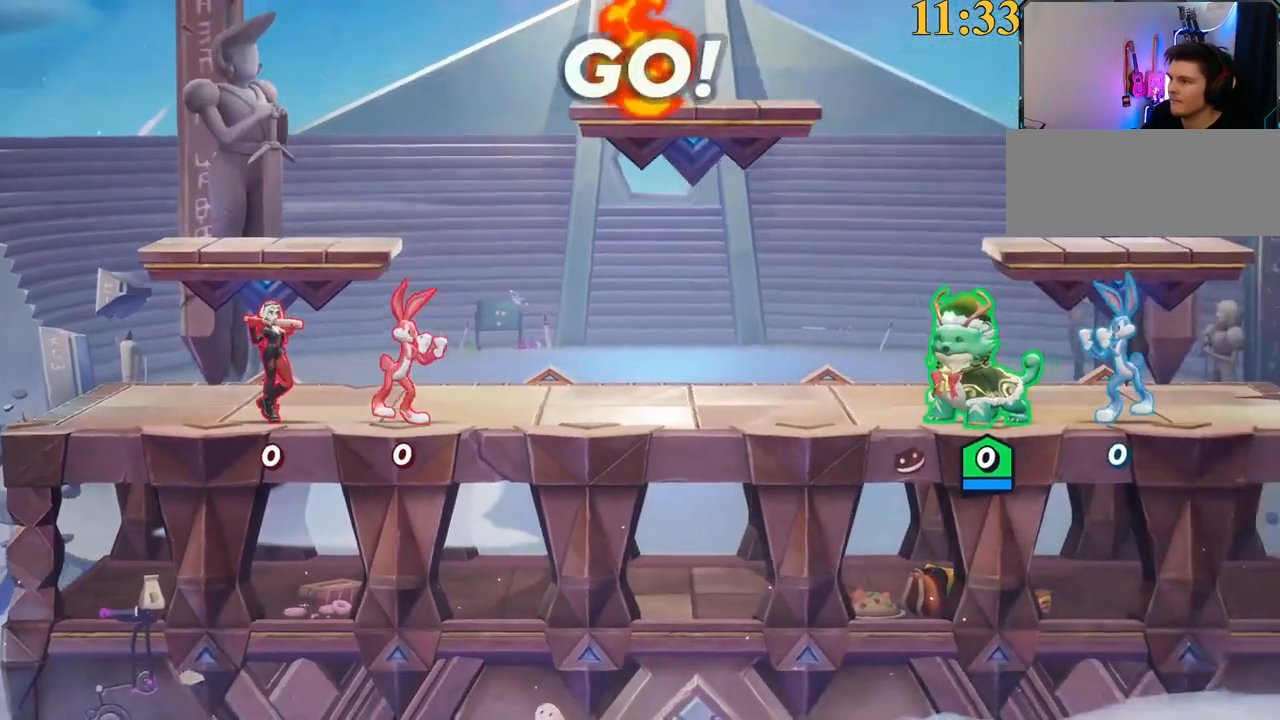
{"keys": [], "events": [[84, "x", "down"], [184, "x", "up"], [234, "x", "down"], [267, "x", "up"], [367, "x", "down"], [417, "x", "up"]]}
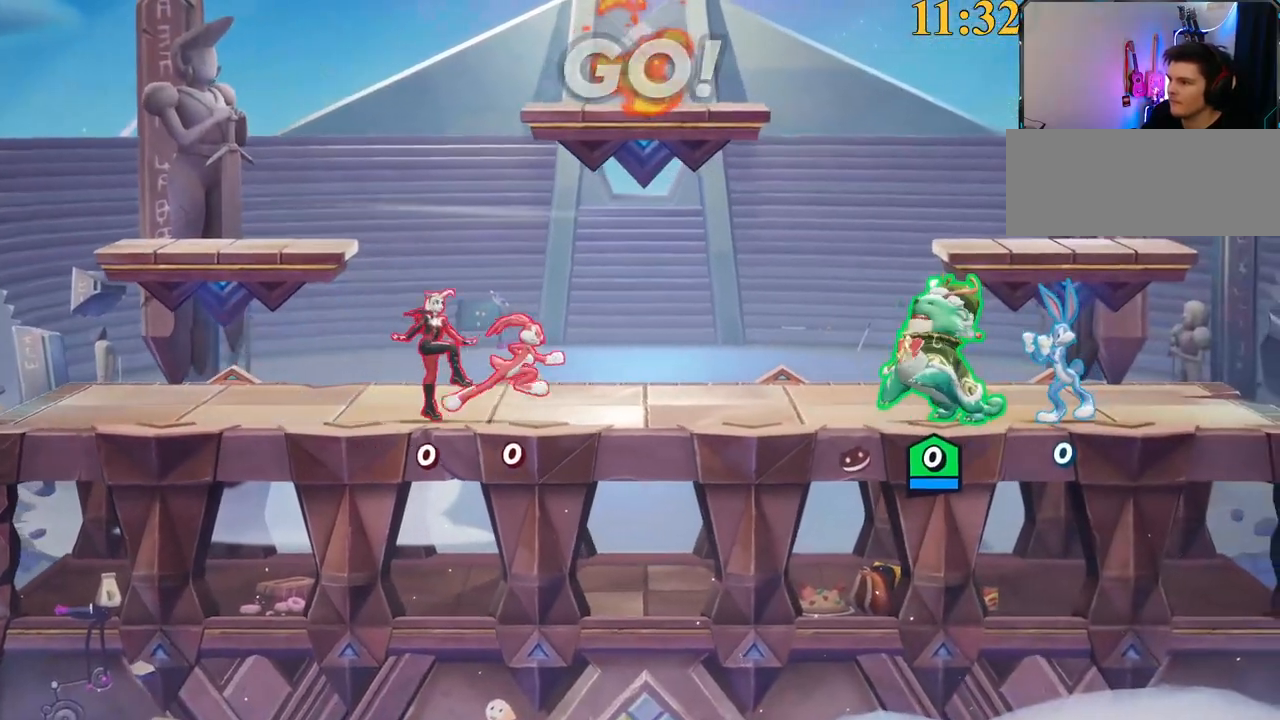
{"keys": ["a"], "events": [[317, "d", "down"], [367, "backslash", "down"], [500, "a", "down"], [500, "backslash", "up"], [500, "d", "up"]]}
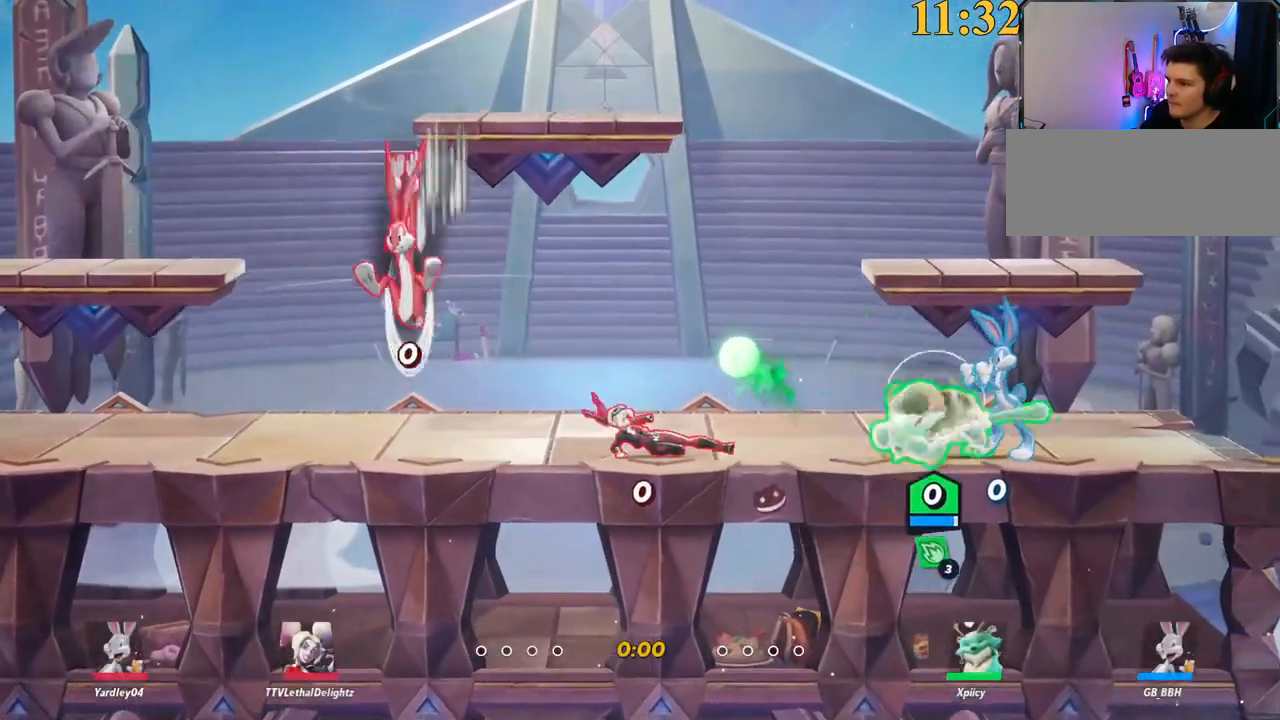
{"keys": ["a"], "events": [[50, "semicolon", "down"], [150, "semicolon", "up"]]}
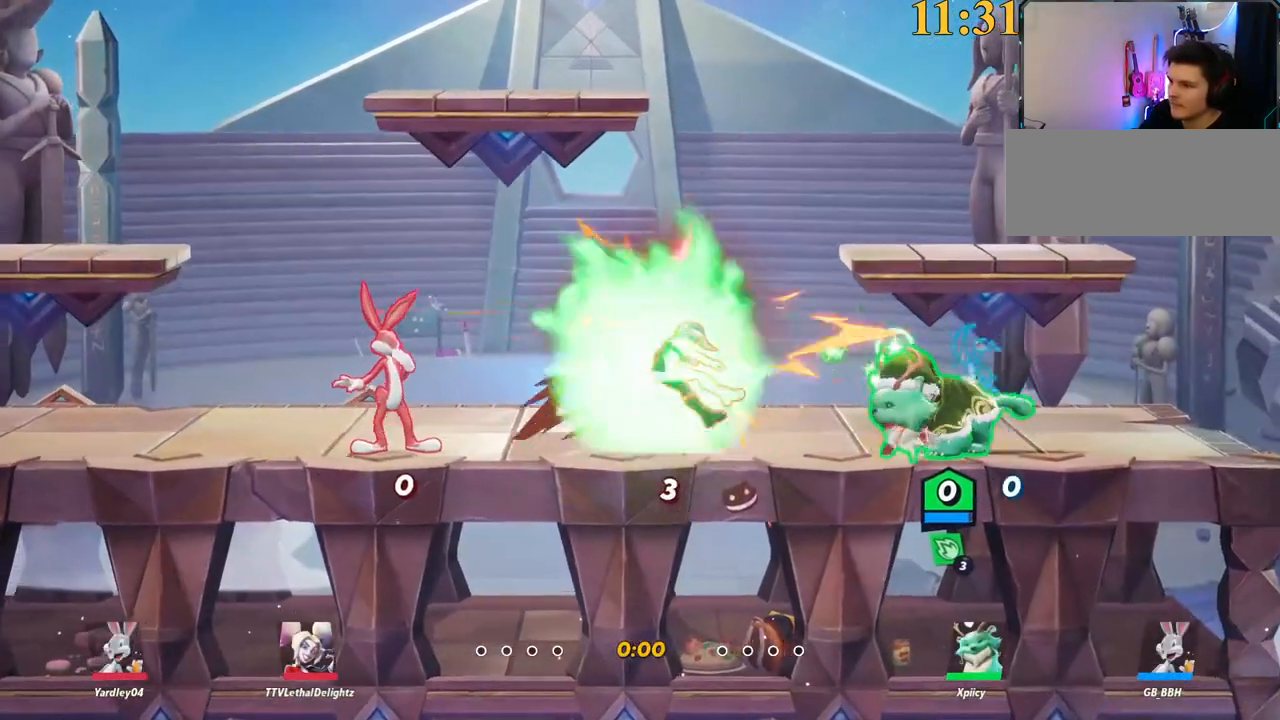
{"keys": ["a", "lbracket"], "events": [[17, "s", "down"], [100, "backslash", "down"], [150, "s", "up"], [250, "backslash", "up"], [284, "space", "down"], [384, "space", "up"], [467, "lbracket", "down"]]}
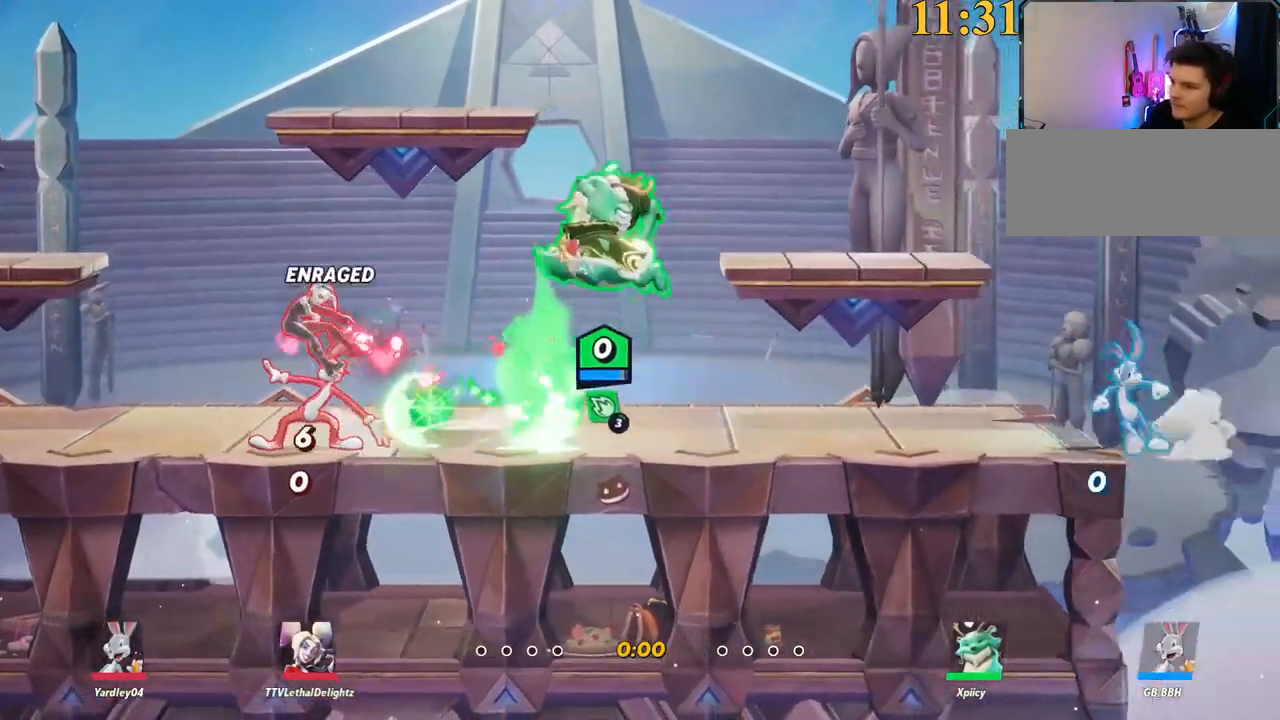
{"keys": ["a"], "events": [[117, "lbracket", "up"], [117, "s", "down"], [250, "s", "up"]]}
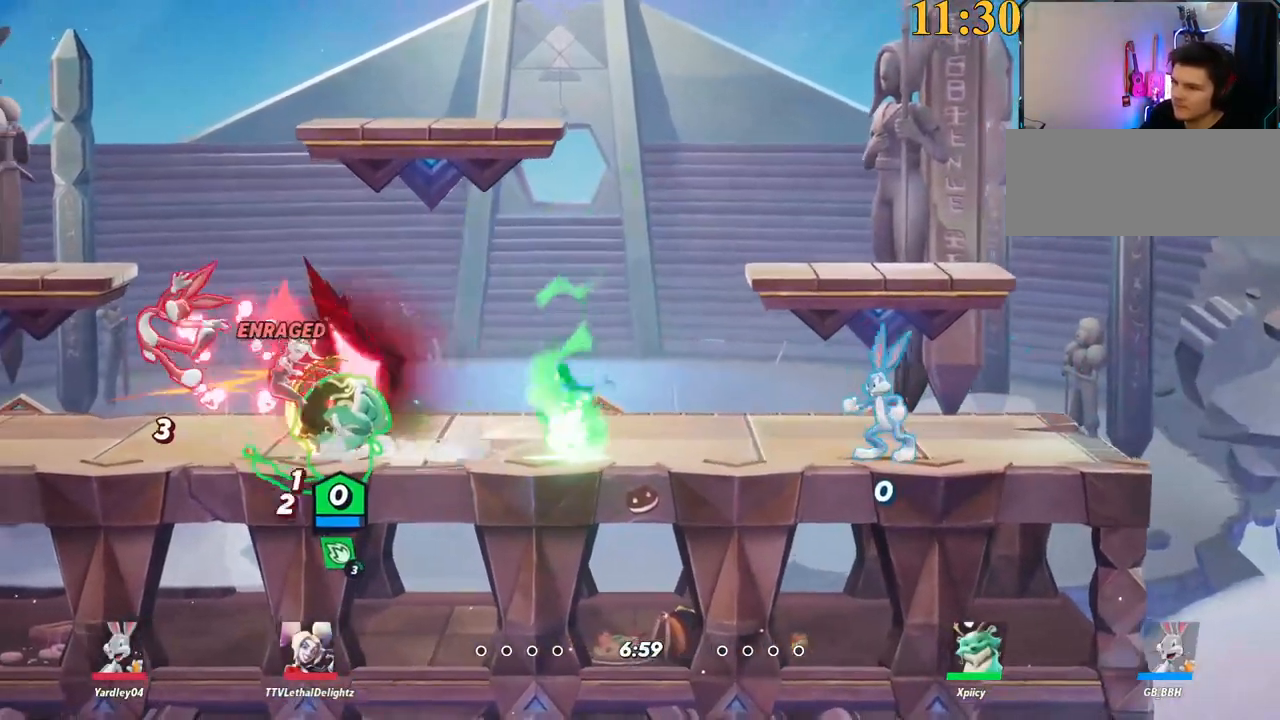
{"keys": ["w"], "events": [[67, "w", "down"], [117, "backslash", "down"], [300, "backslash", "up"], [400, "backspace", "down"], [434, "a", "up"], [484, "backspace", "up"]]}
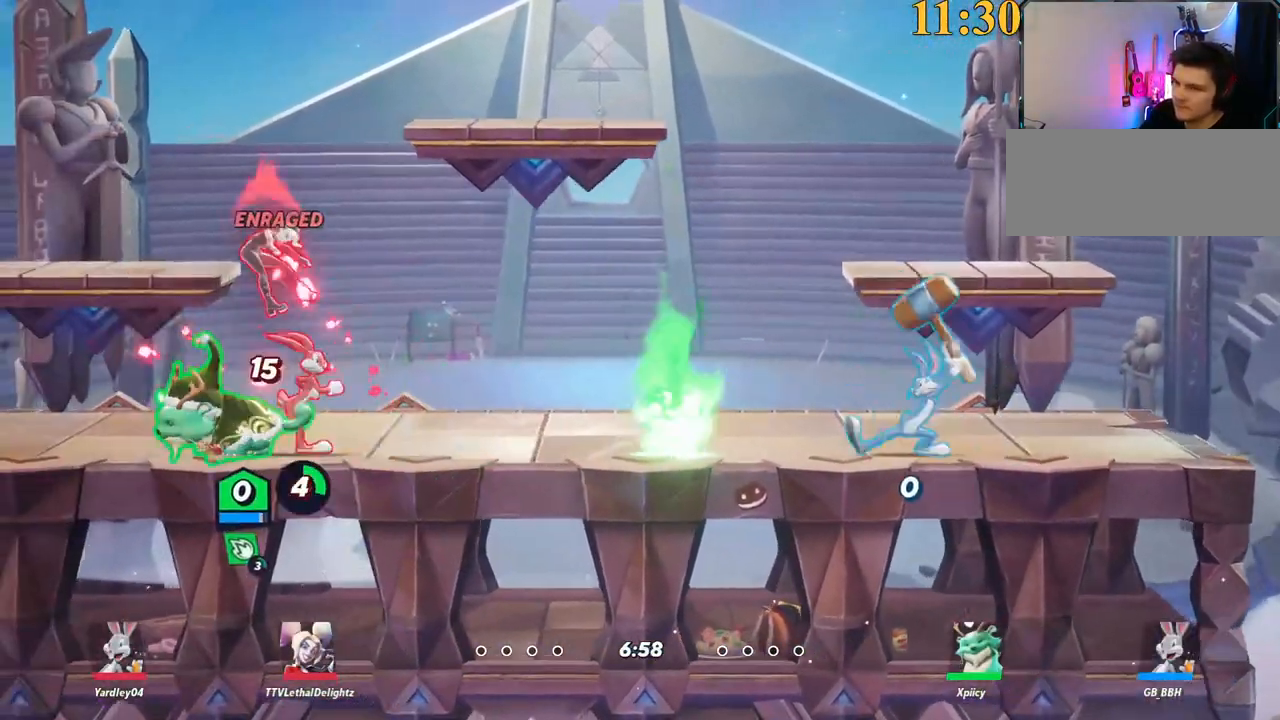
{"keys": ["a"], "events": [[84, "d", "down"], [350, "backslash", "down"], [350, "d", "up"], [400, "space", "down"], [500, "a", "down"], [500, "backslash", "up"], [500, "space", "up"], [500, "w", "up"]]}
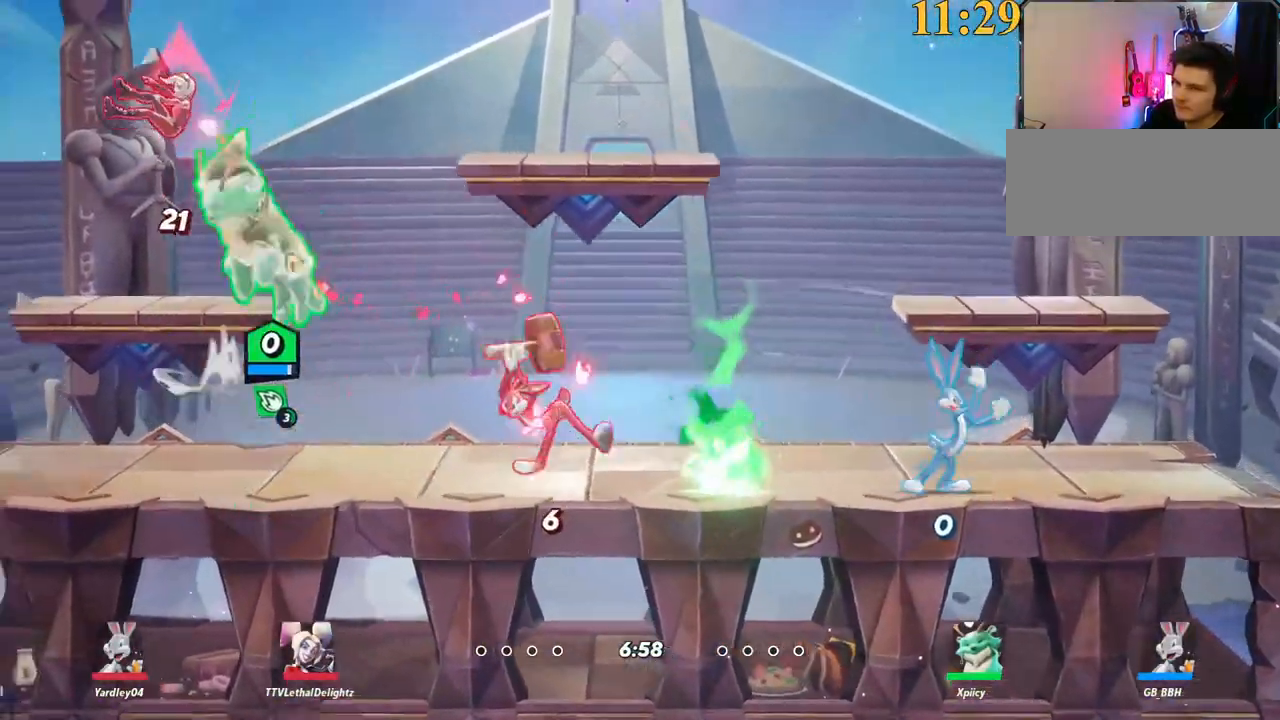
{"keys": ["a", "s"], "events": [[284, "backspace", "down"], [417, "backspace", "up"], [467, "s", "down"]]}
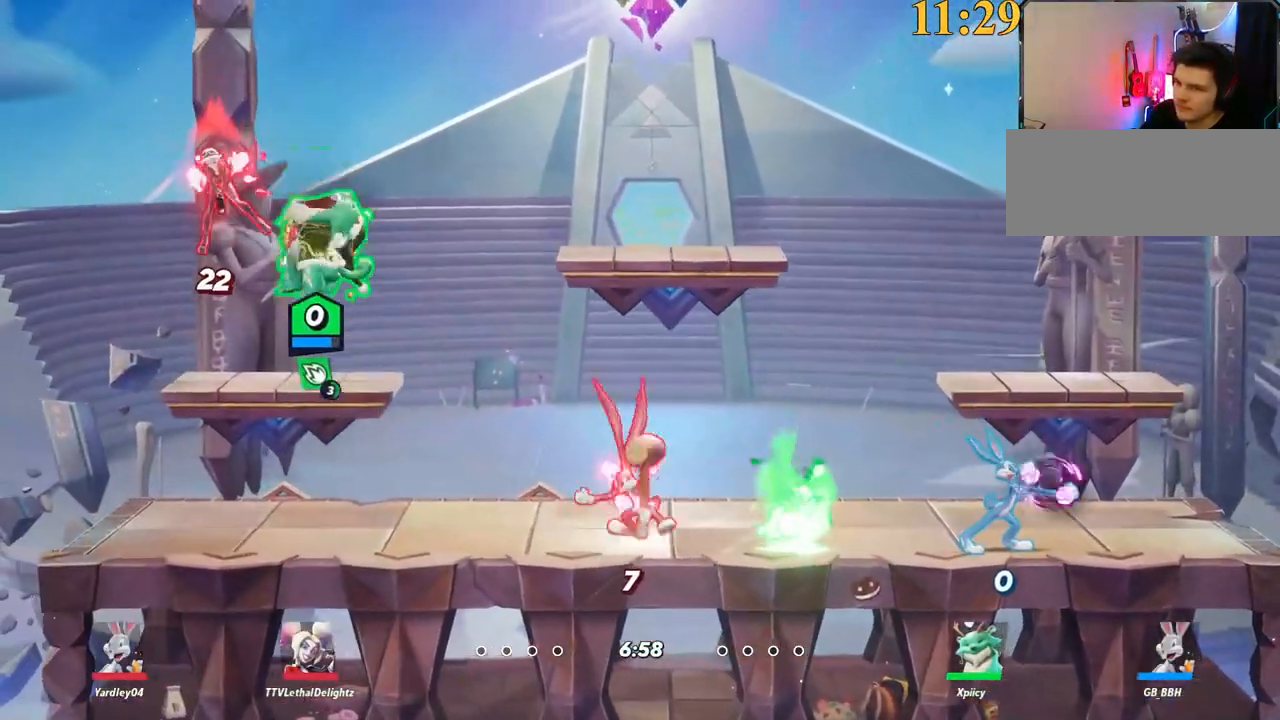
{"keys": ["a", "s"], "events": [[384, "a", "up"], [484, "a", "down"]]}
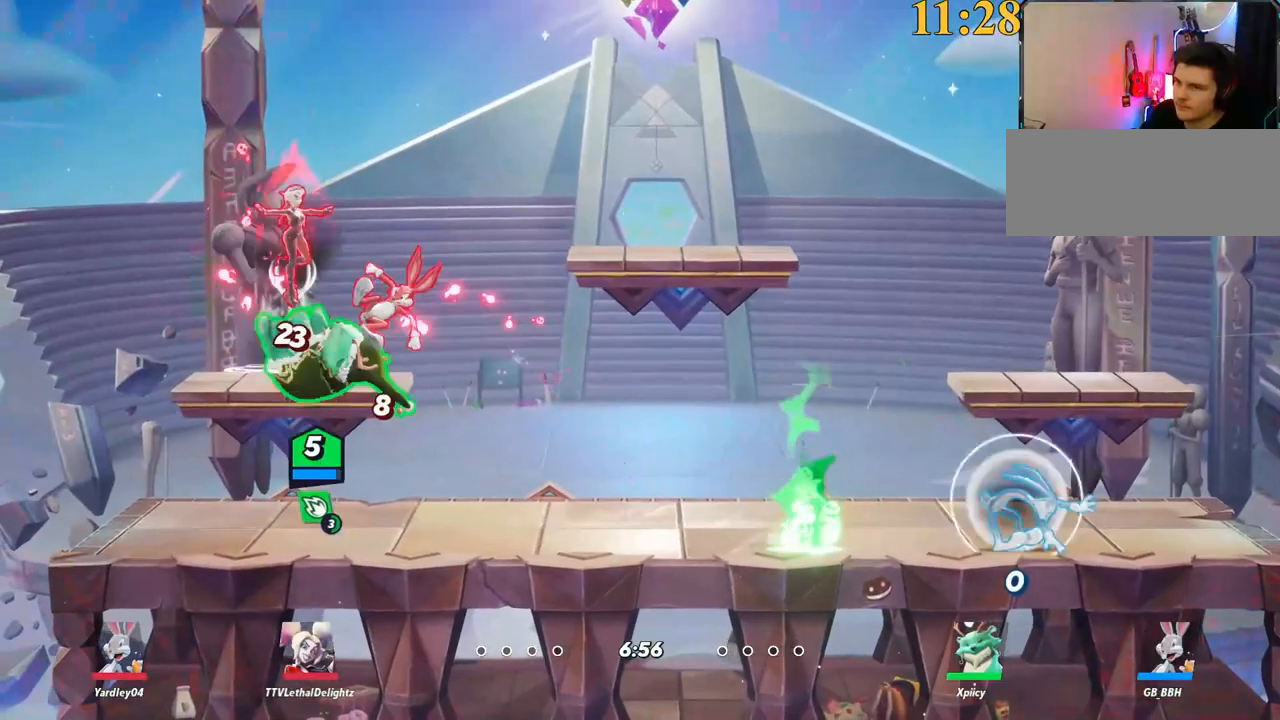
{"keys": ["d"], "events": [[117, "s", "up"], [167, "backslash", "down"], [250, "a", "up"], [250, "d", "down"], [300, "backslash", "up"]]}
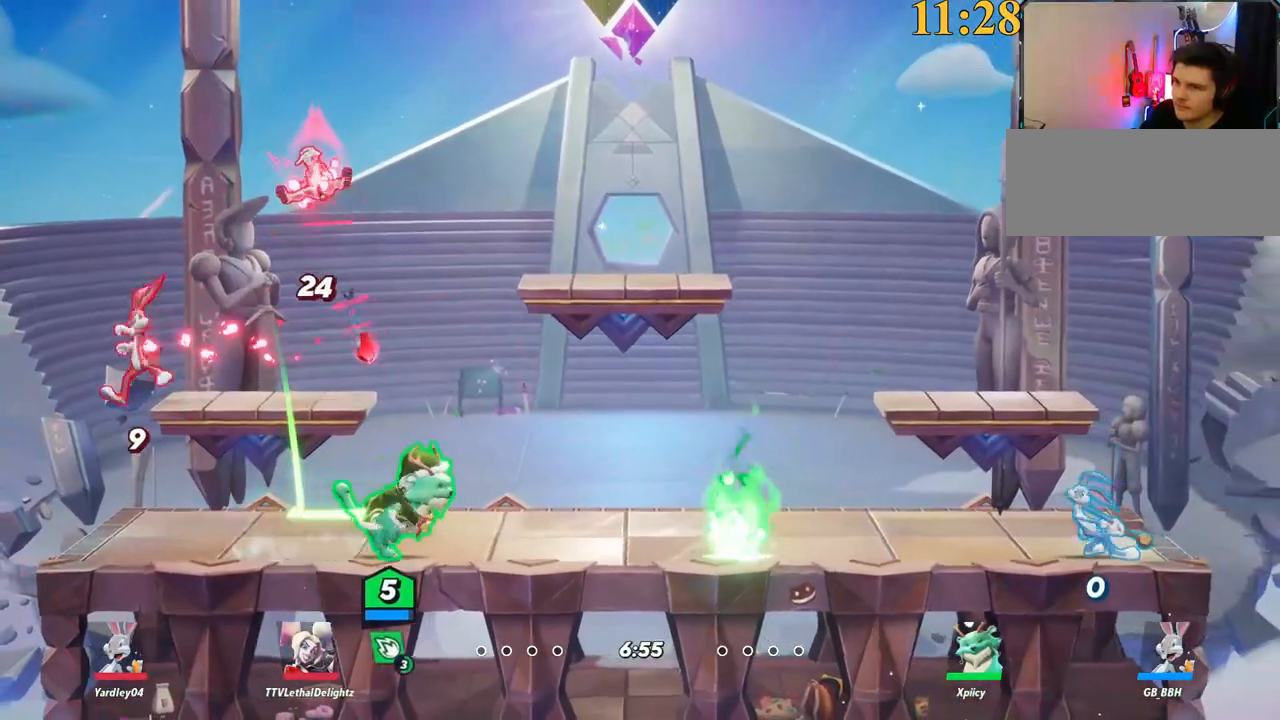
{"keys": ["a", "d", "s"], "events": [[34, "backslash", "down"], [84, "space", "down"], [184, "backslash", "up"], [217, "a", "down"], [267, "space", "up"], [317, "d", "up"], [367, "space", "down"], [367, "x", "down"], [450, "space", "up"], [450, "x", "up"], [500, "d", "down"], [500, "s", "down"]]}
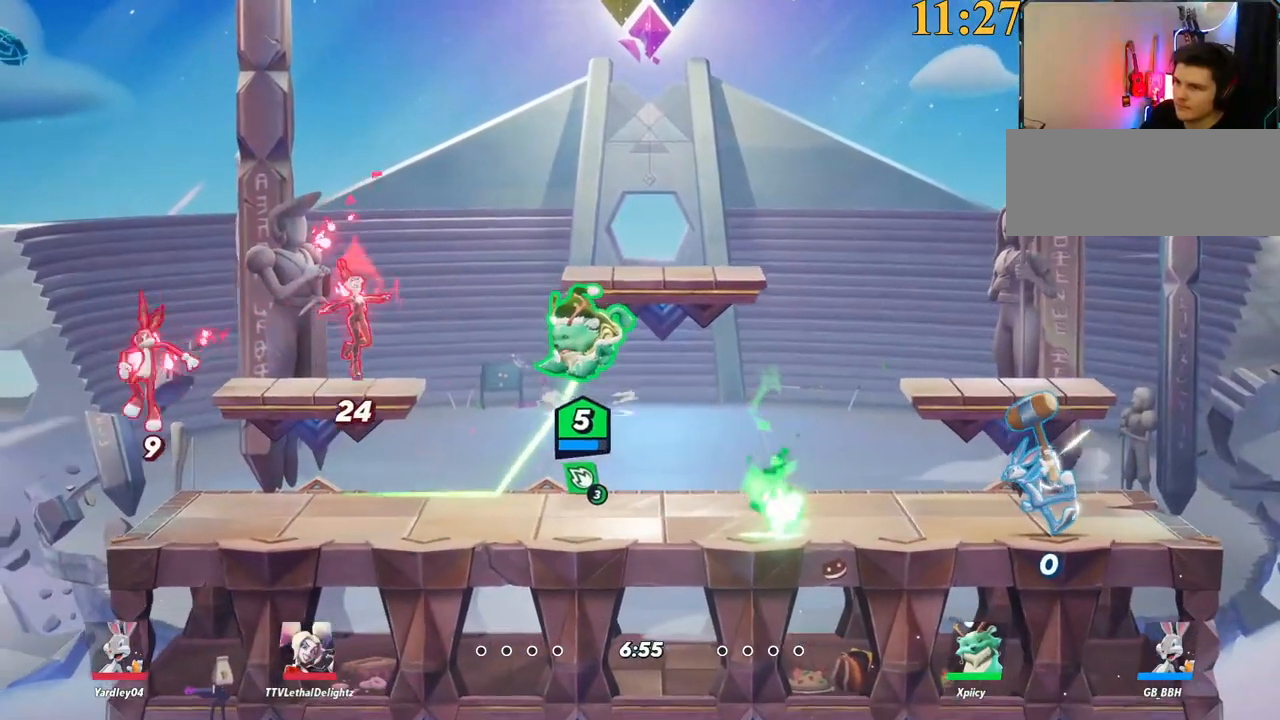
{"keys": ["backslash", "d"], "events": [[50, "a", "up"], [417, "backslash", "down"], [467, "s", "up"]]}
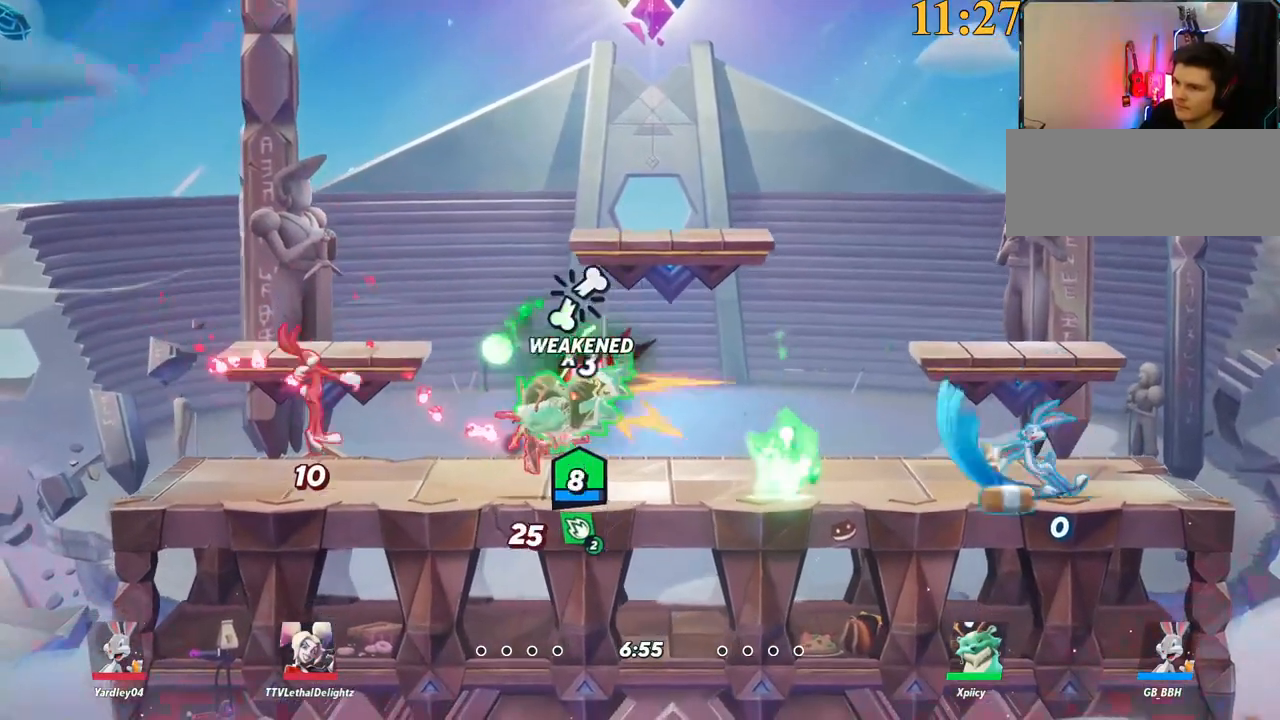
{"keys": ["d", "space"], "events": [[67, "space", "down"], [100, "backslash", "up"], [150, "space", "up"], [384, "backslash", "down"], [467, "backslash", "up"], [467, "space", "down"]]}
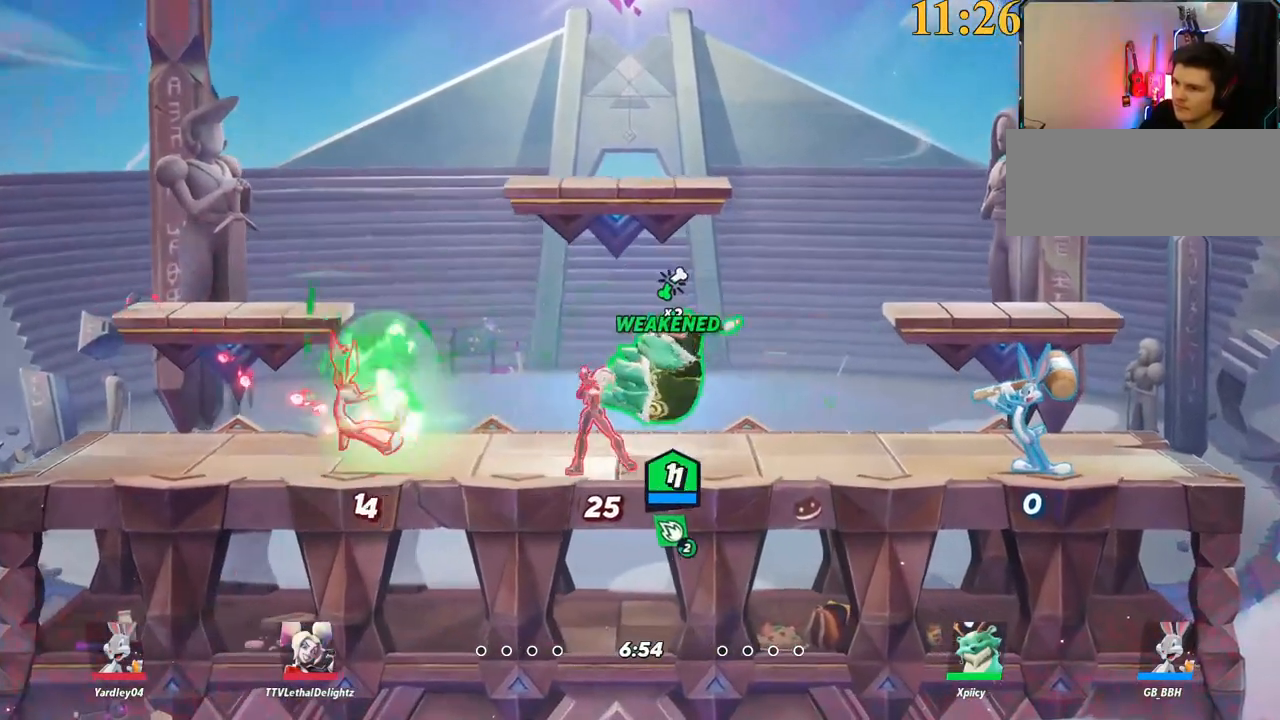
{"keys": ["d"], "events": [[67, "space", "up"], [167, "space", "down"], [200, "space", "up"], [300, "backslash", "down"], [400, "backslash", "up"]]}
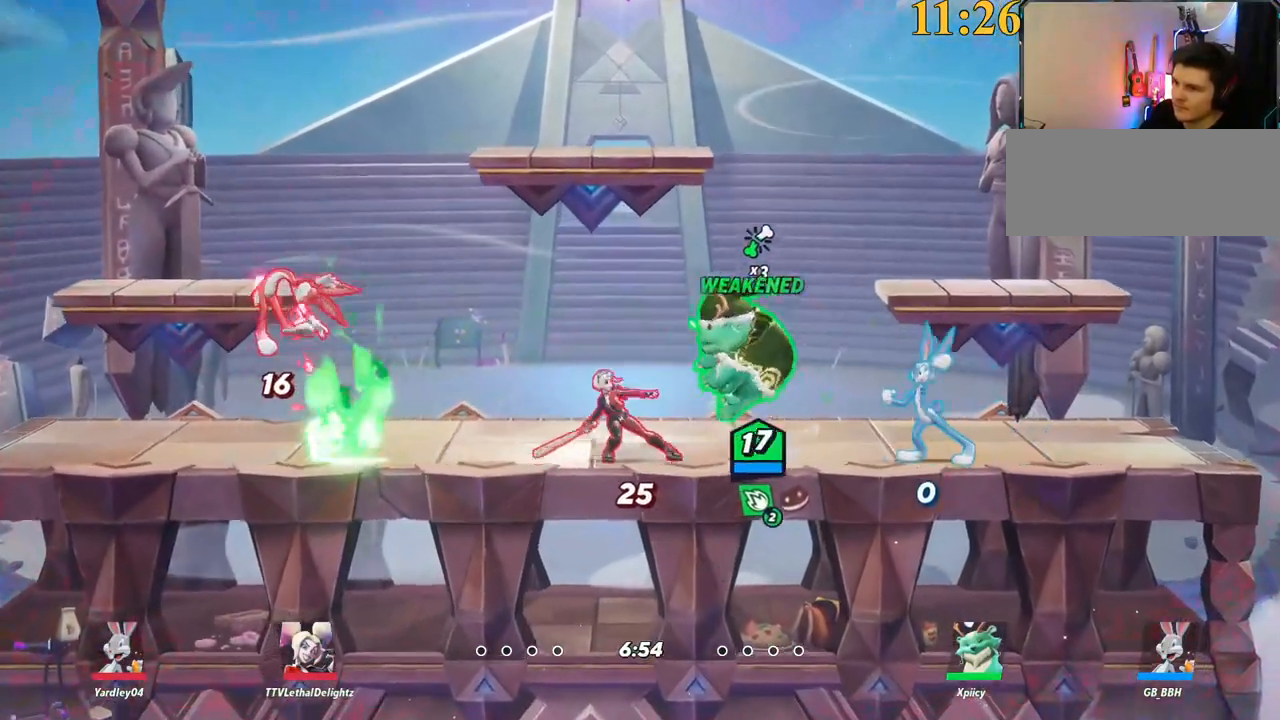
{"keys": ["d"], "events": [[167, "backslash", "down"], [167, "space", "down"], [317, "backslash", "up"], [317, "space", "up"]]}
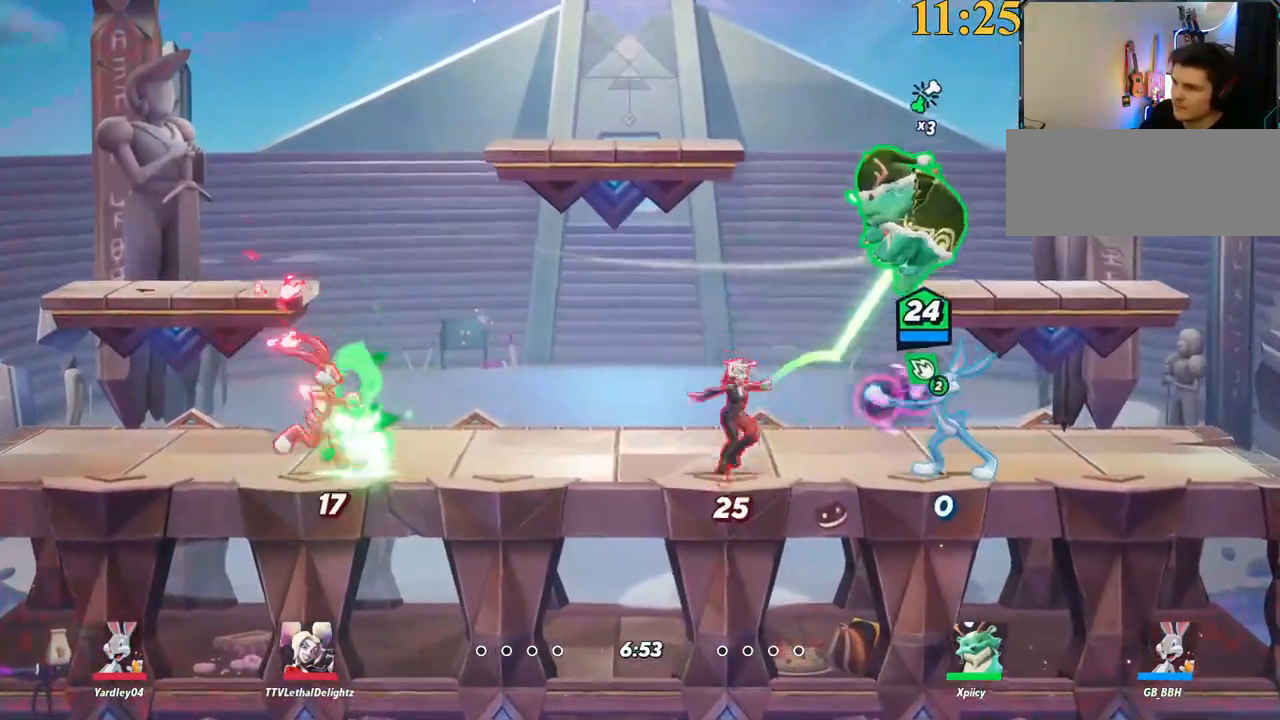
{"keys": ["d", "s"], "events": [[267, "s", "down"]]}
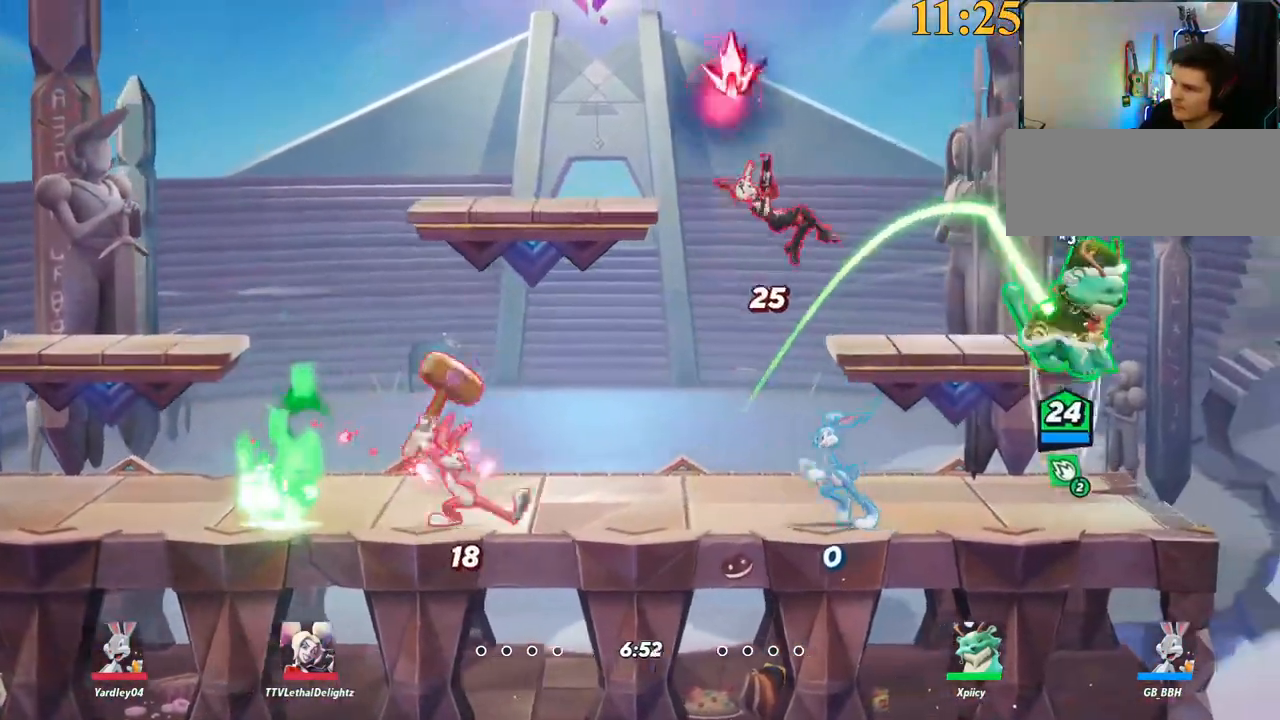
{"keys": ["a", "w"], "events": [[184, "a", "down"], [184, "d", "up"], [184, "s", "up"], [234, "semicolon", "down"], [334, "semicolon", "up"], [417, "w", "down"]]}
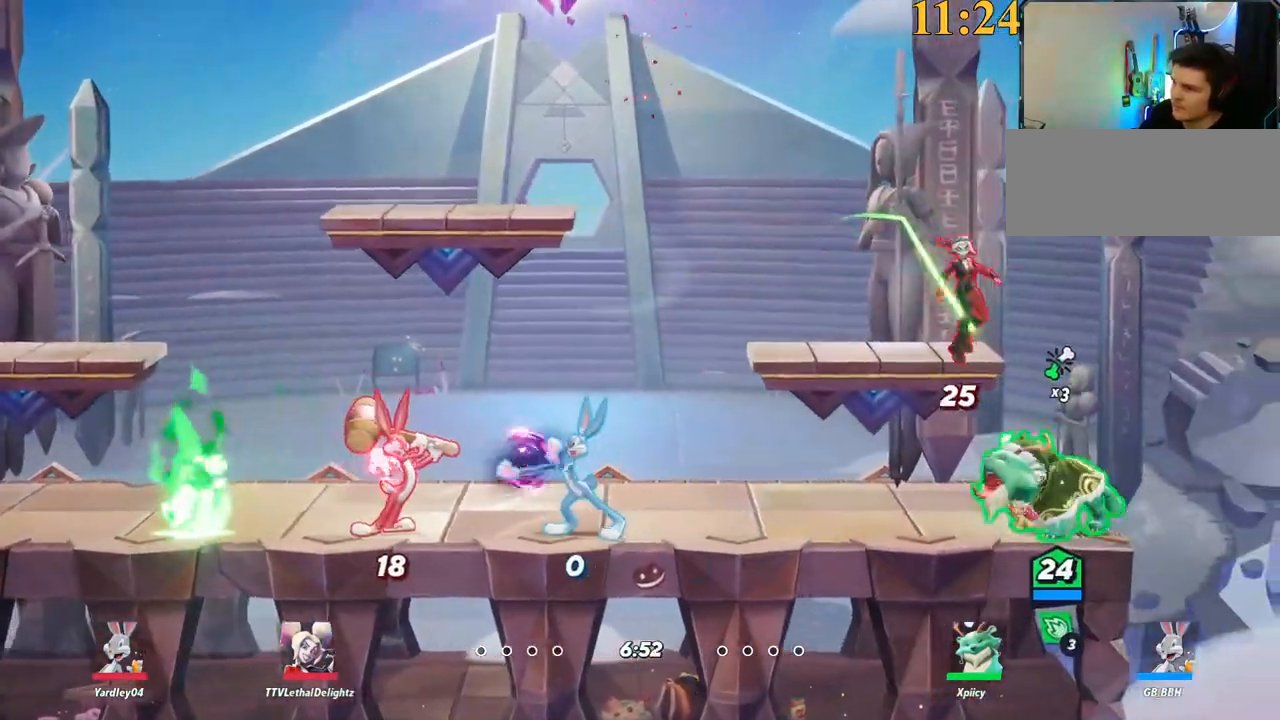
{"keys": ["a", "space"], "events": [[200, "w", "up"], [234, "backslash", "down"], [434, "space", "down"], [467, "backslash", "up"]]}
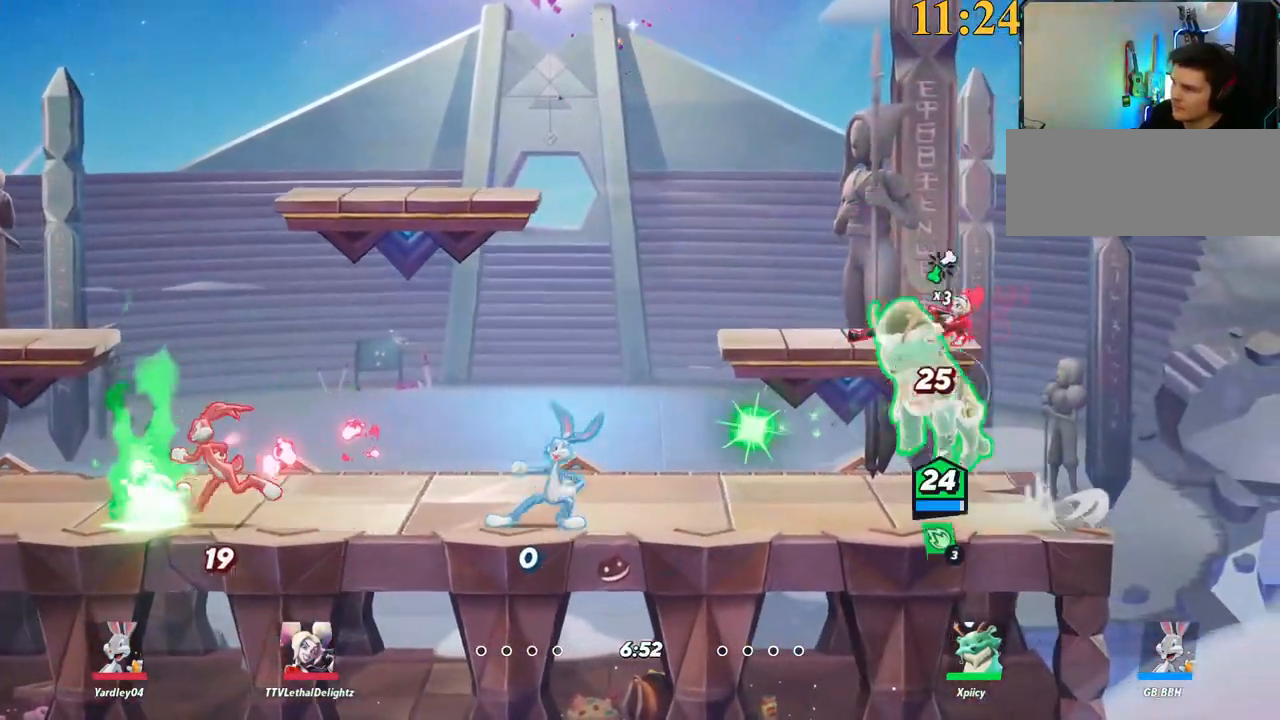
{"keys": ["d", "s"], "events": [[17, "space", "up"], [150, "a", "up"], [150, "p", "down"], [300, "d", "down"], [300, "p", "up"], [384, "s", "down"]]}
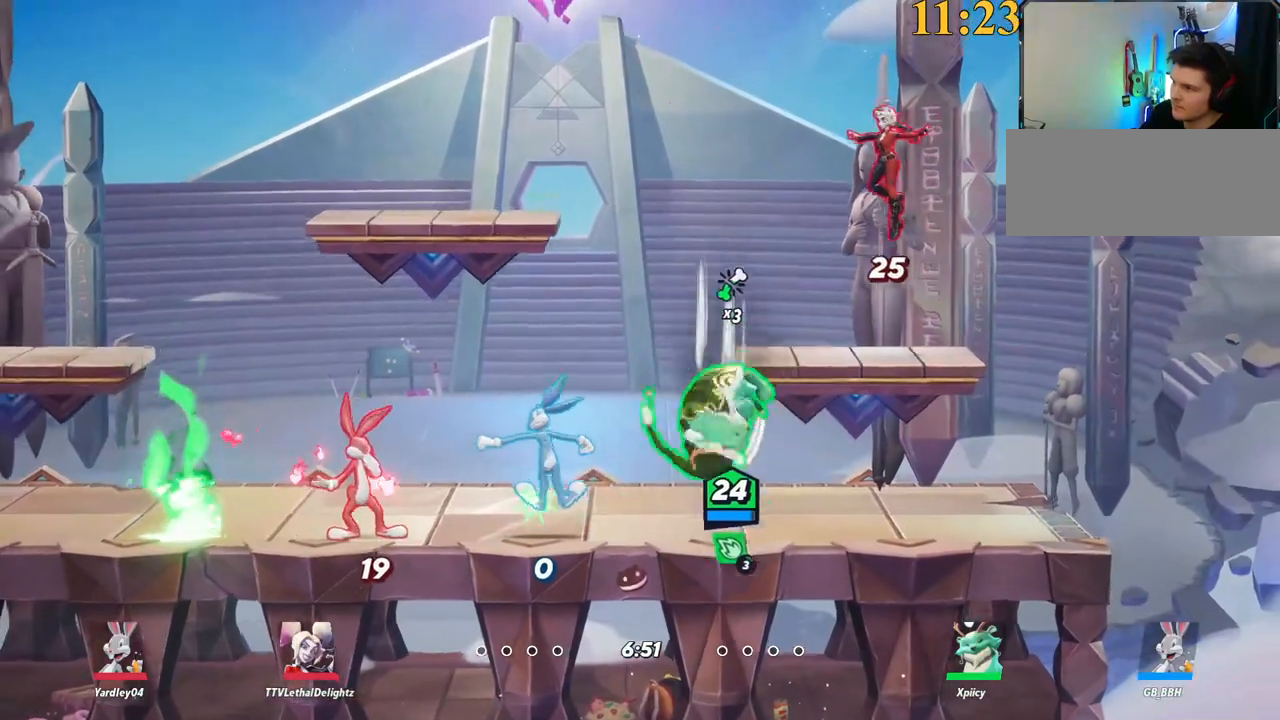
{"keys": ["w"], "events": [[117, "a", "down"], [167, "d", "up"], [217, "backslash", "down"], [267, "s", "up"], [300, "backslash", "up"], [350, "backspace", "down"], [350, "w", "down"], [450, "a", "up"], [500, "backspace", "up"]]}
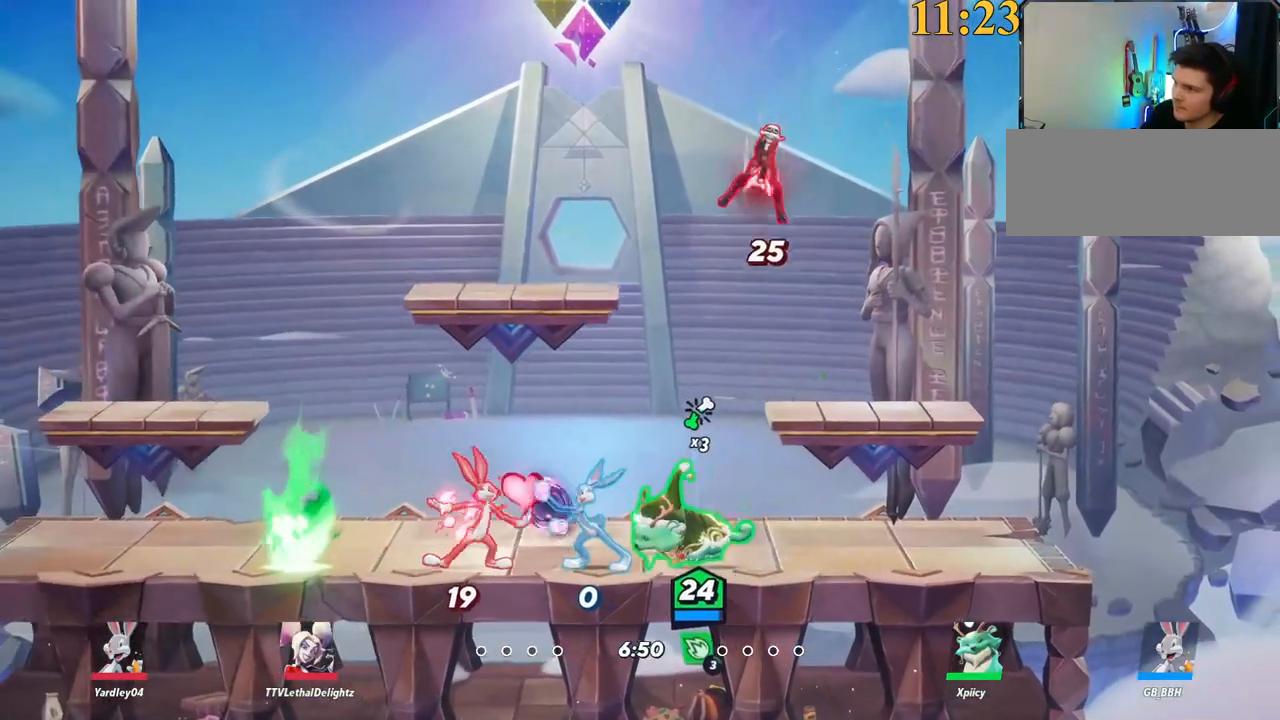
{"keys": ["a", "backslash", "space"], "events": [[134, "d", "down"], [234, "d", "up"], [267, "a", "down"], [317, "backslash", "down"], [417, "w", "up"], [450, "space", "down"]]}
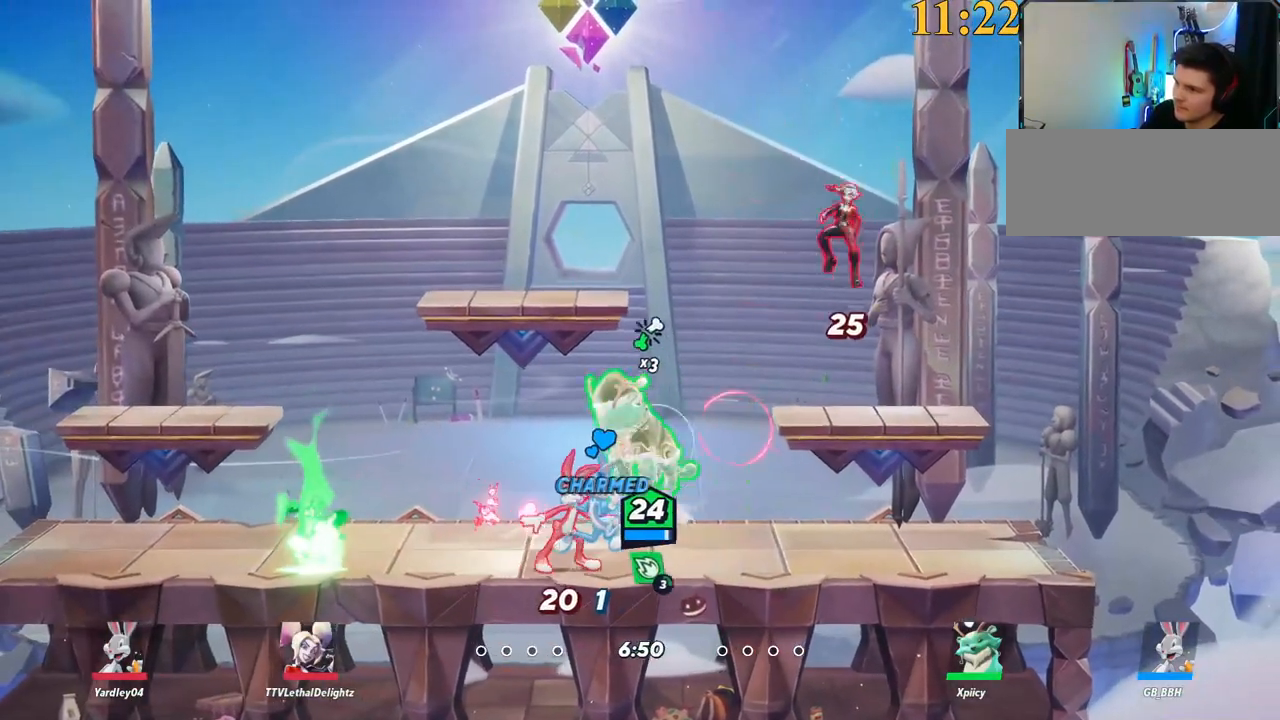
{"keys": ["a", "s"], "events": [[100, "backslash", "up"], [100, "space", "up"], [184, "a", "up"], [184, "d", "down"], [184, "space", "down"], [234, "x", "down"], [334, "space", "up"], [334, "x", "up"], [367, "s", "down"], [417, "a", "down"], [417, "d", "up"]]}
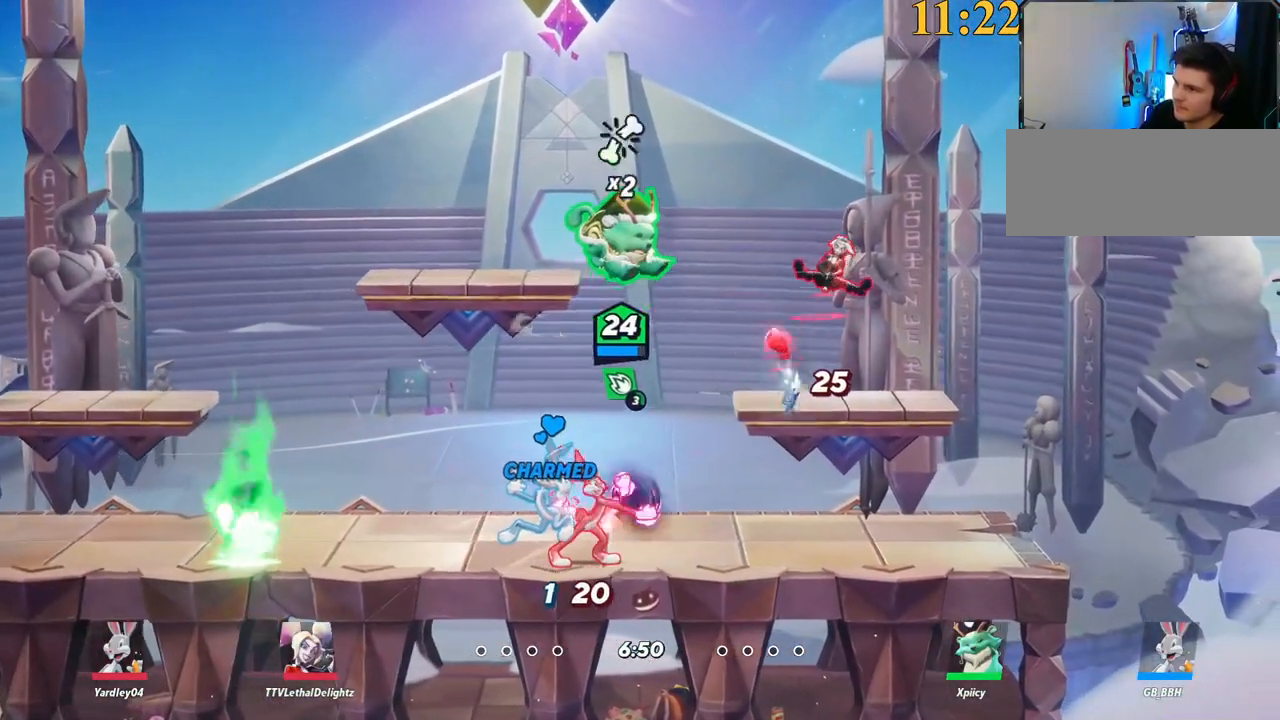
{"keys": ["d", "semicolon"], "events": [[200, "backslash", "down"], [250, "s", "up"], [334, "backslash", "up"], [434, "a", "up"], [434, "d", "down"], [434, "semicolon", "down"]]}
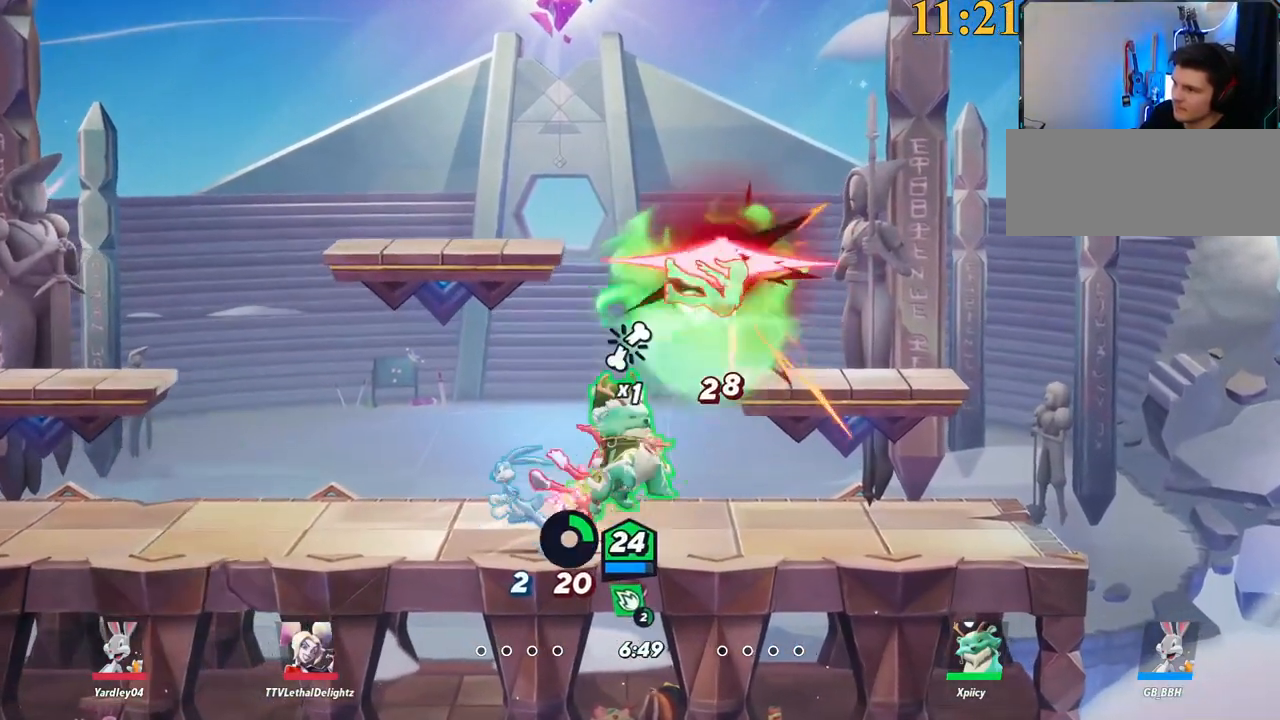
{"keys": ["d"], "events": [[17, "semicolon", "up"]]}
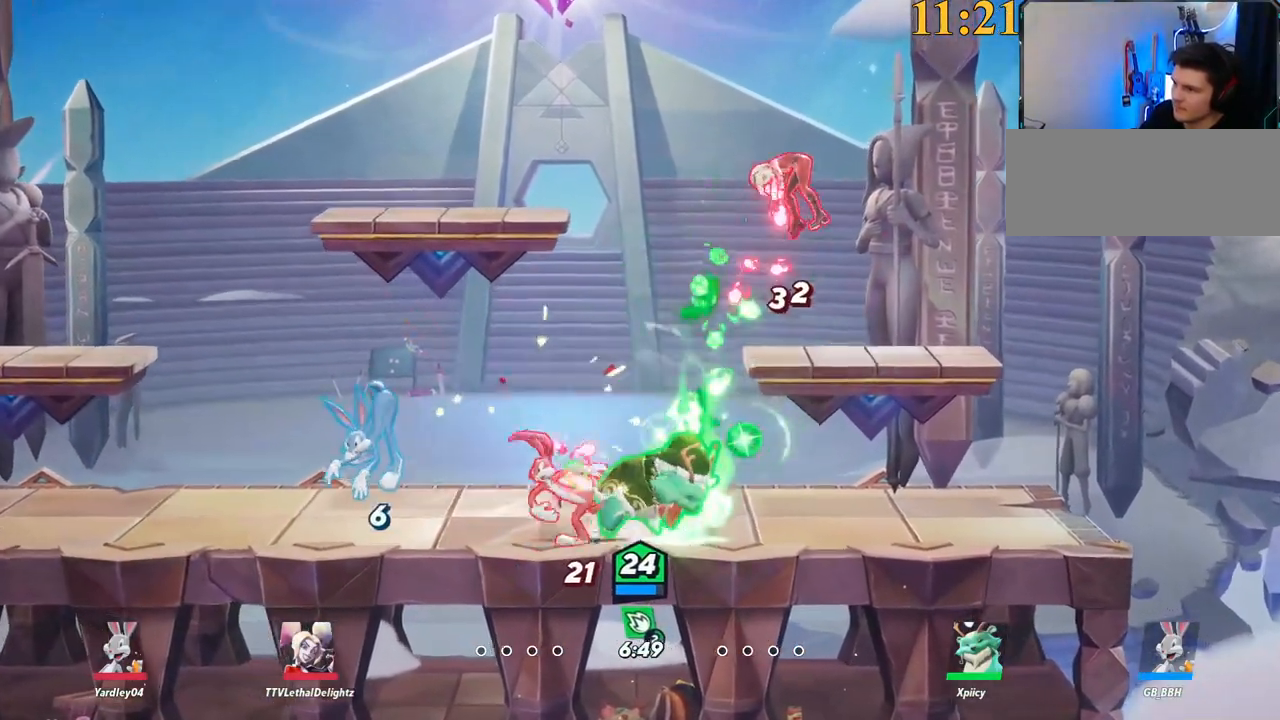
{"keys": ["d"], "events": [[34, "backslash", "down"], [134, "space", "down"], [217, "space", "up"], [267, "backslash", "up"], [317, "d", "up"], [317, "space", "down"], [367, "backspace", "down"], [367, "space", "up"], [450, "backspace", "up"], [450, "d", "down"]]}
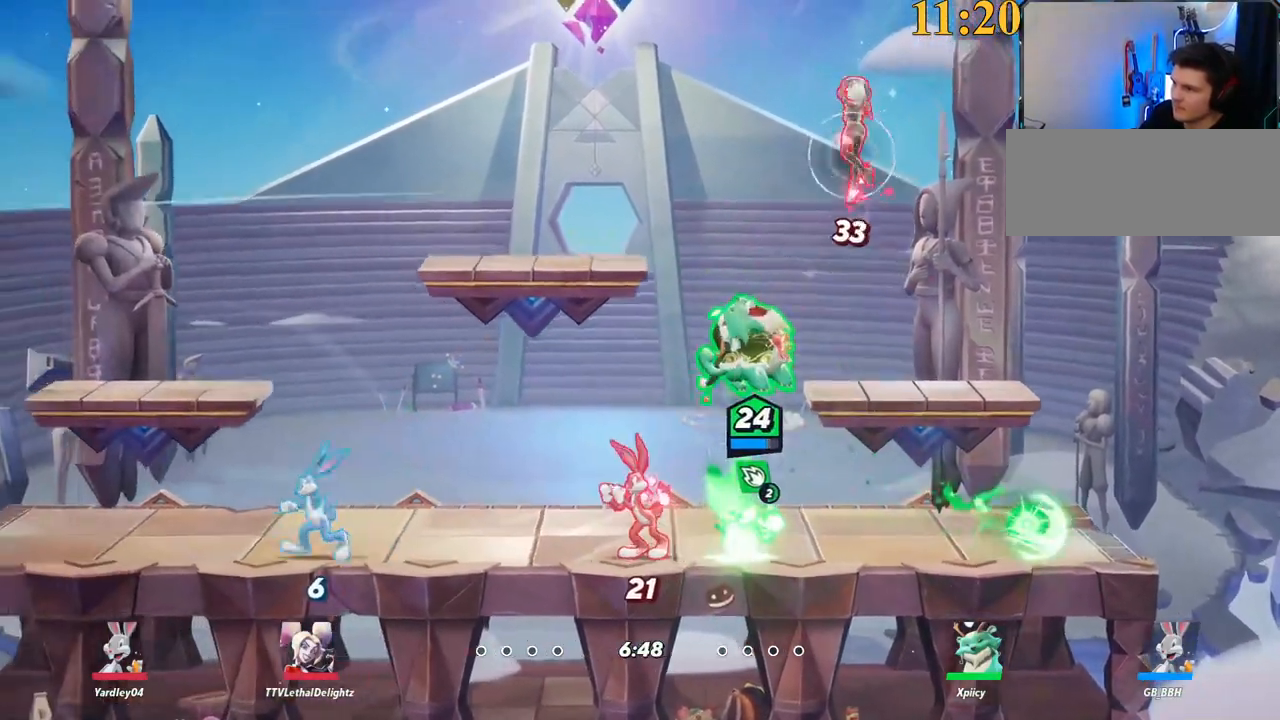
{"keys": ["backslash", "w"], "events": [[134, "w", "down"], [184, "d", "up"], [234, "d", "down"], [500, "backslash", "down"], [500, "d", "up"]]}
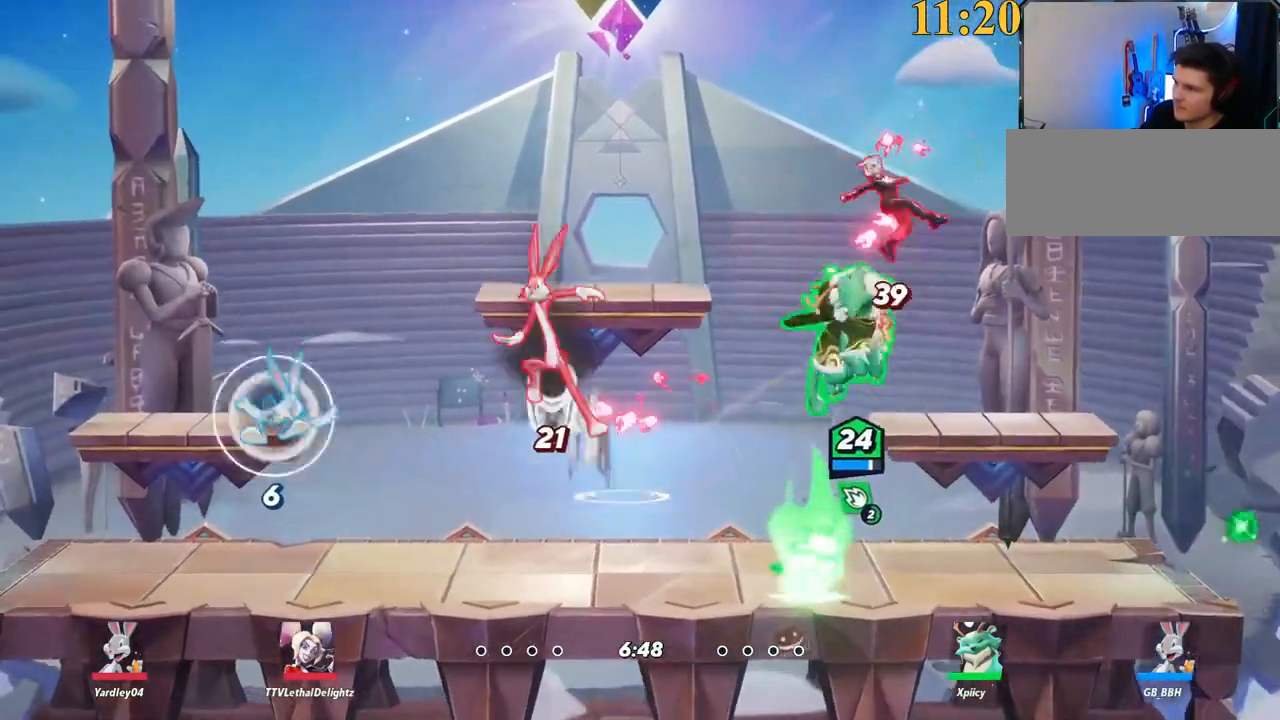
{"keys": [], "events": [[100, "d", "down"], [100, "space", "down"], [184, "backslash", "up"], [184, "space", "up"], [234, "space", "down"], [234, "w", "up"], [384, "backspace", "down"], [384, "space", "up"], [467, "backspace", "up"], [467, "d", "up"]]}
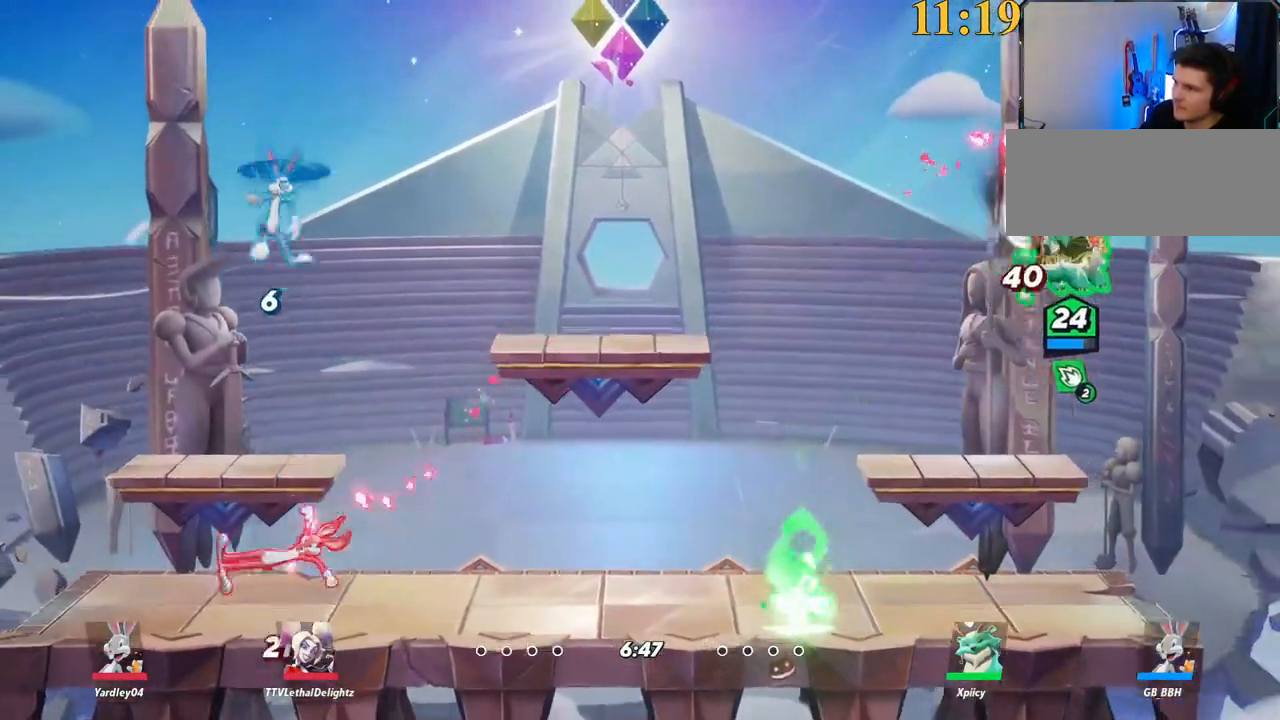
{"keys": ["a"], "events": [[17, "a", "down"]]}